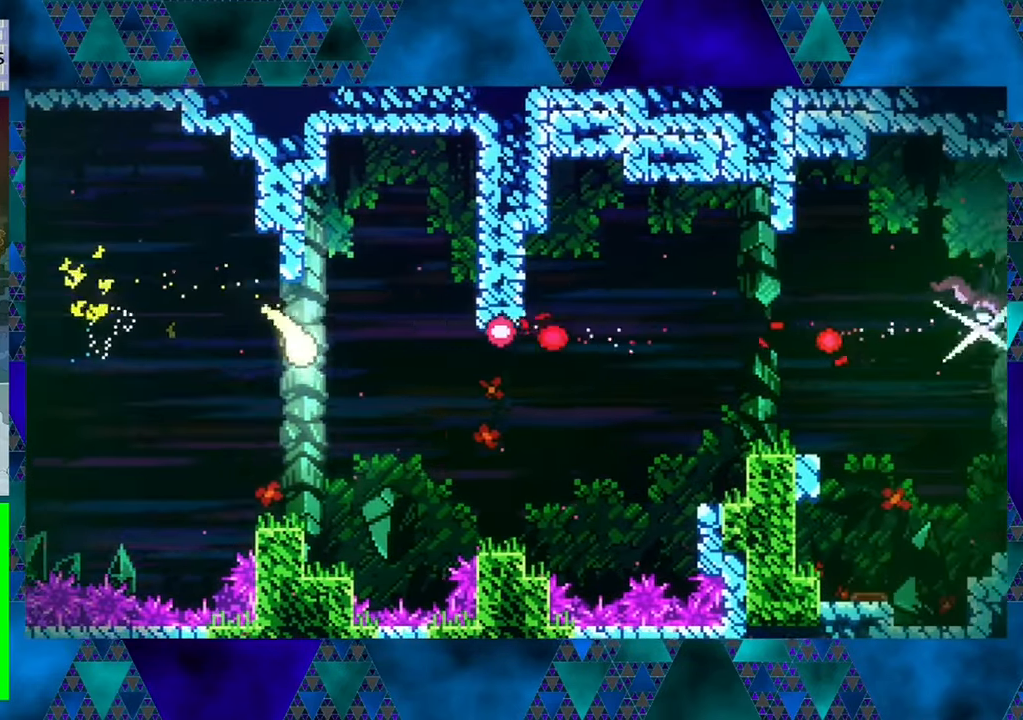
Gameplay with a controller (Nintendo layout); each line is a JSON object with the inputs held at the frame after it. "events" lists button and stick changes between this image and that frame as [ms after this image, input, new state], when the widget could be followed in between. Not read: L3 R3 right_stick.
{"buttons": ["DPAD_RIGHT"], "left_stick": "center", "events": [[83, "DPAD_DOWN", "up"]]}
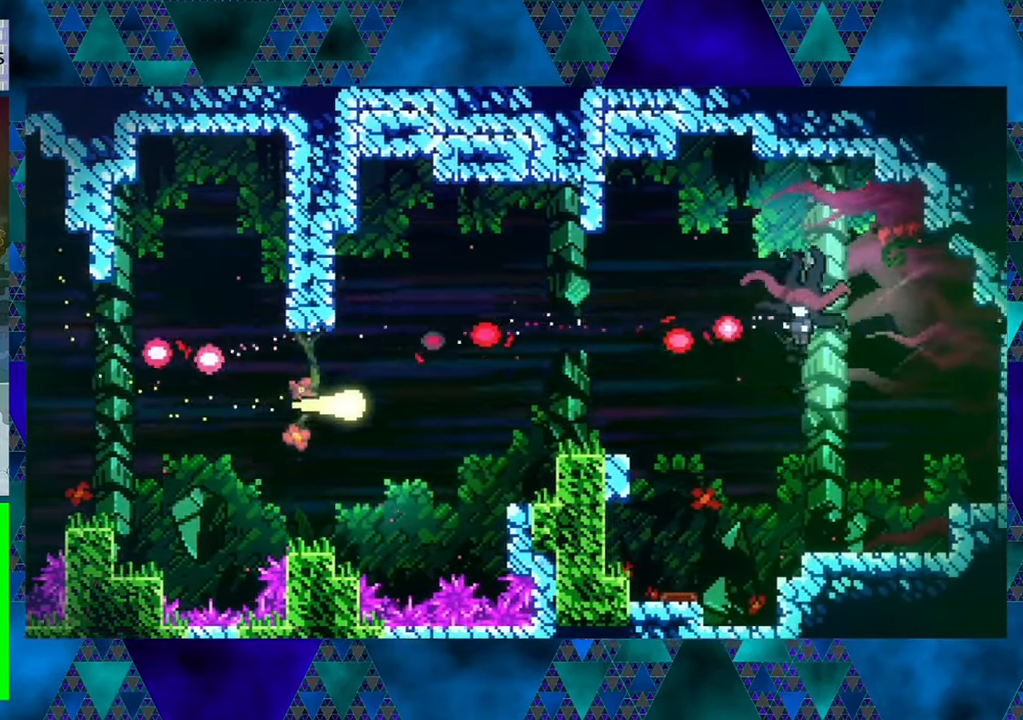
{"buttons": ["DPAD_UP", "DPAD_LEFT"], "left_stick": "center", "events": [[266, "DPAD_UP", "down"], [300, "DPAD_RIGHT", "up"], [383, "DPAD_LEFT", "down"]]}
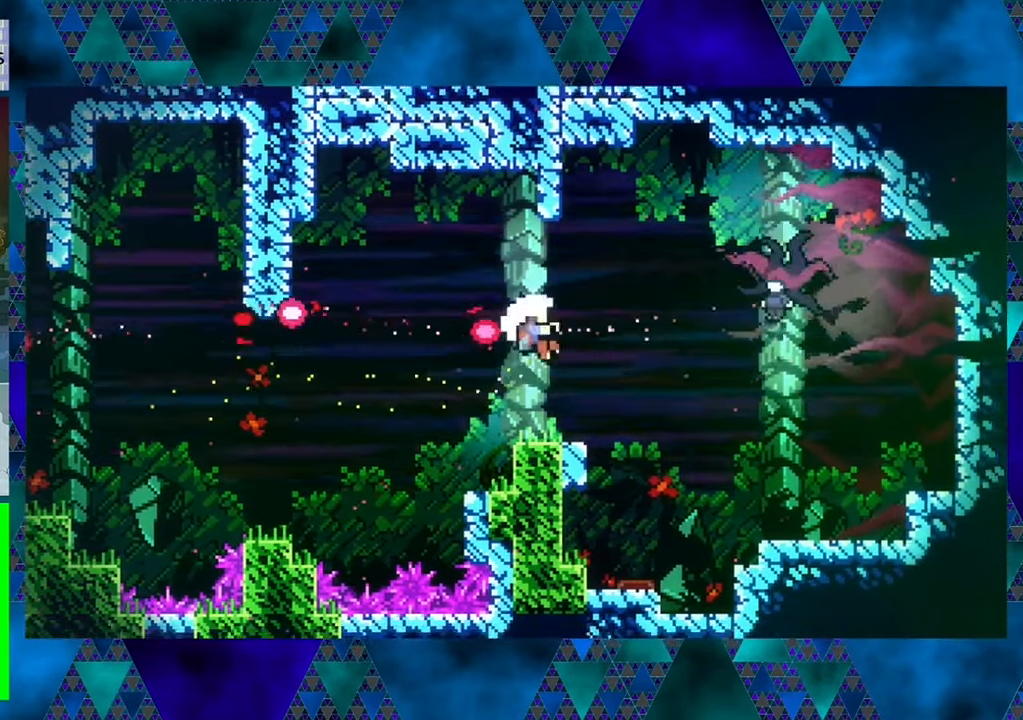
{"buttons": [], "left_stick": "center", "events": [[200, "DPAD_LEFT", "up"], [200, "DPAD_RIGHT", "down"], [233, "DPAD_UP", "up"], [383, "DPAD_RIGHT", "up"]]}
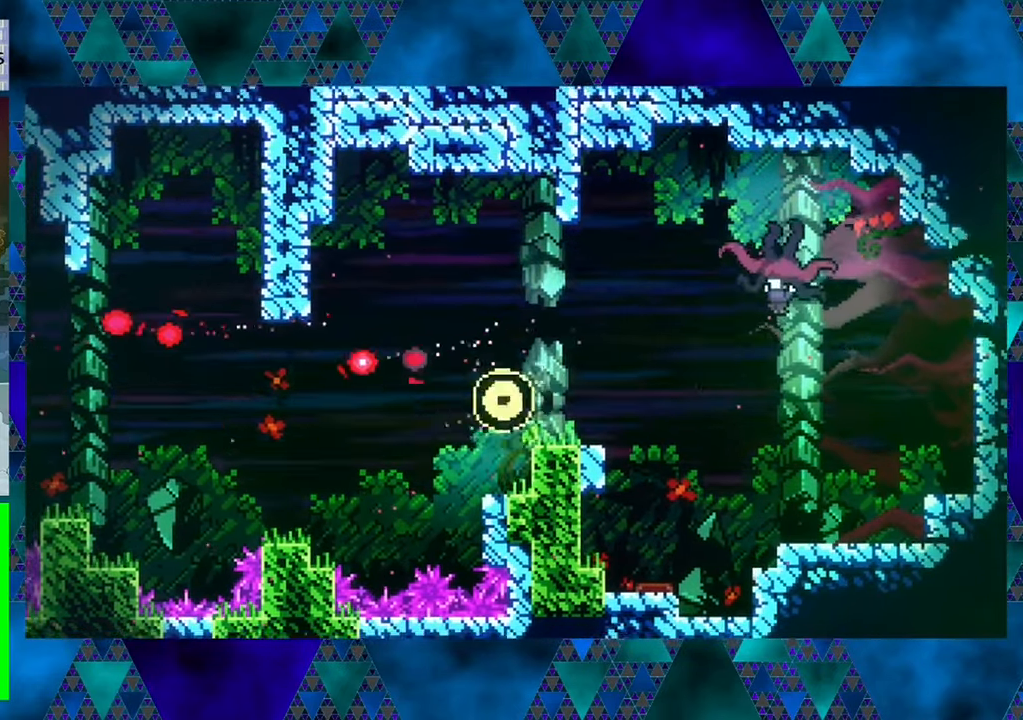
{"buttons": [], "left_stick": "center", "events": []}
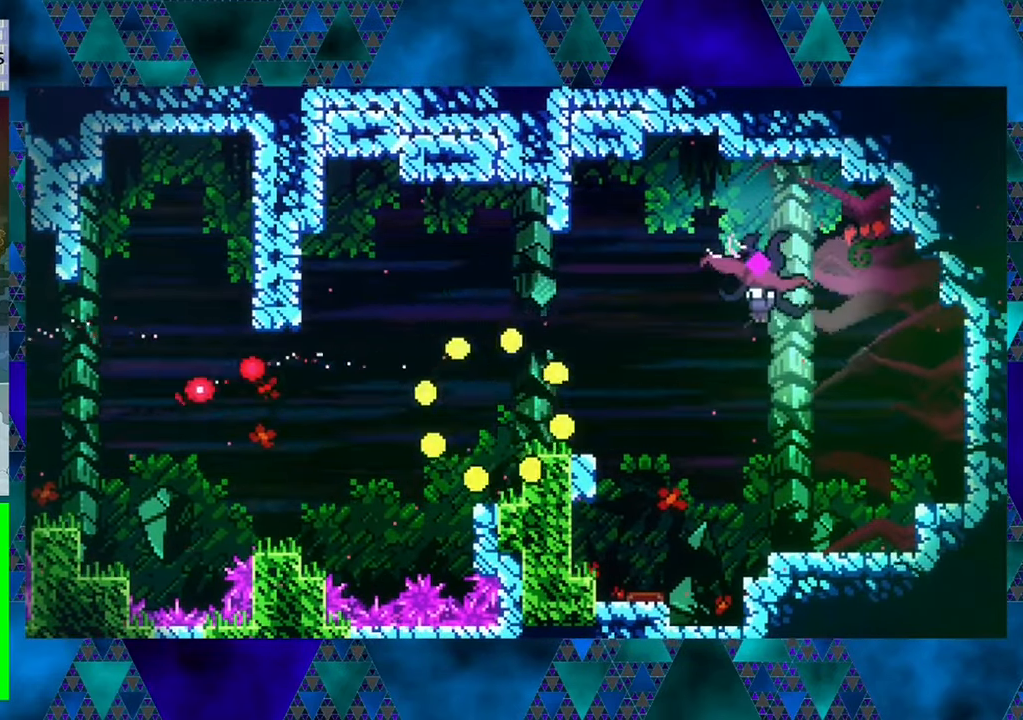
{"buttons": [], "left_stick": "center", "events": []}
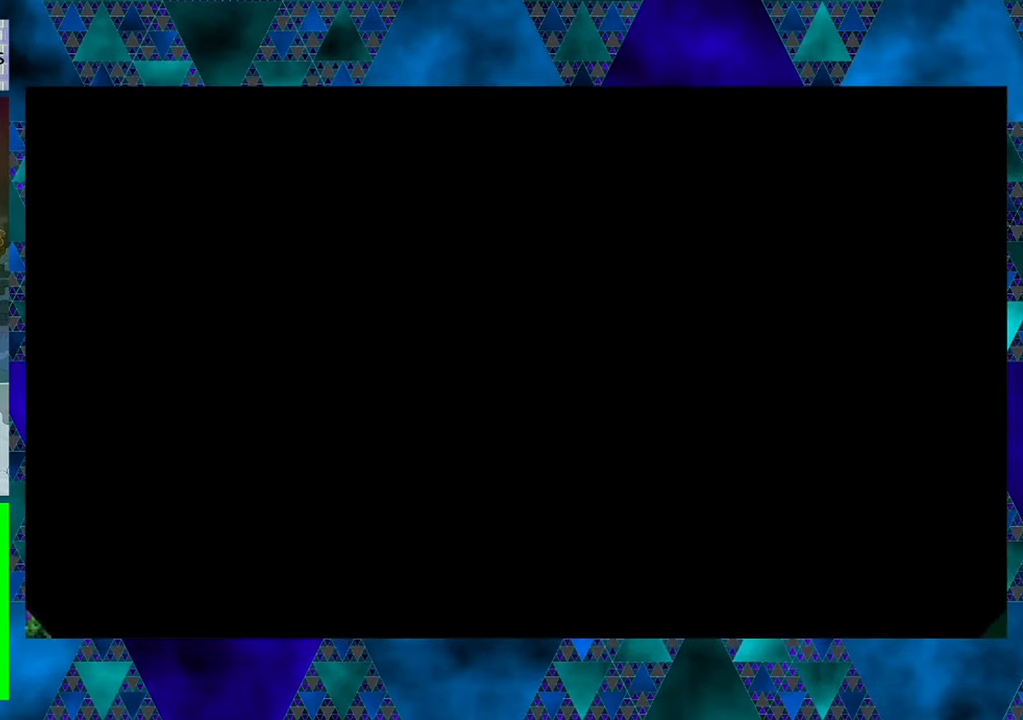
{"buttons": [], "left_stick": "center", "events": []}
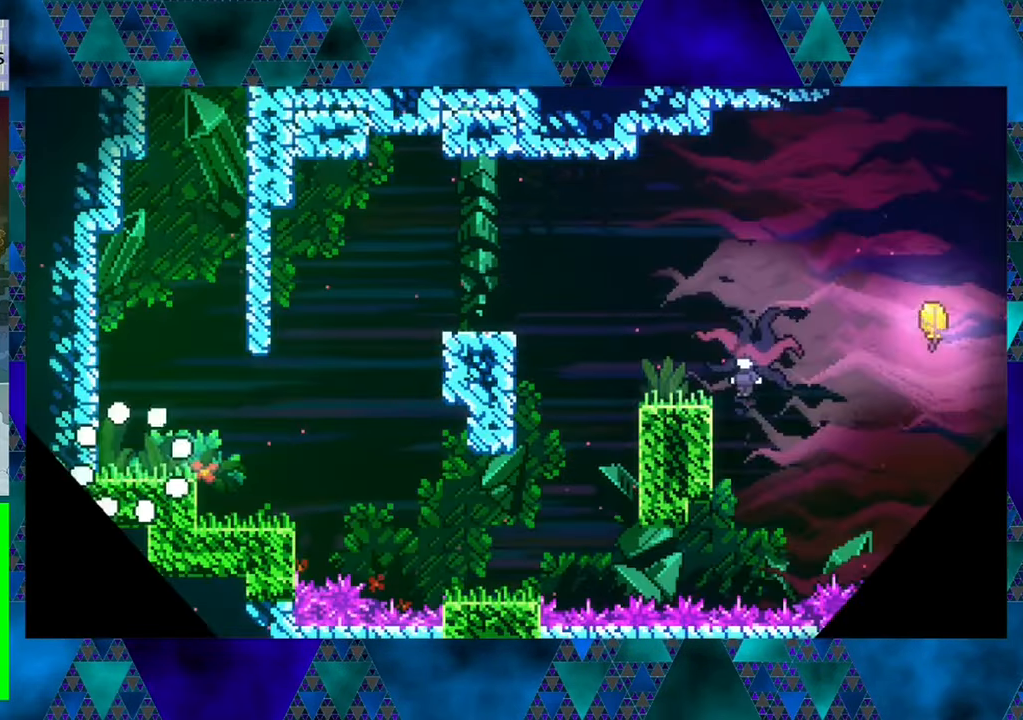
{"buttons": ["DPAD_RIGHT"], "left_stick": "center", "events": [[266, "DPAD_RIGHT", "down"]]}
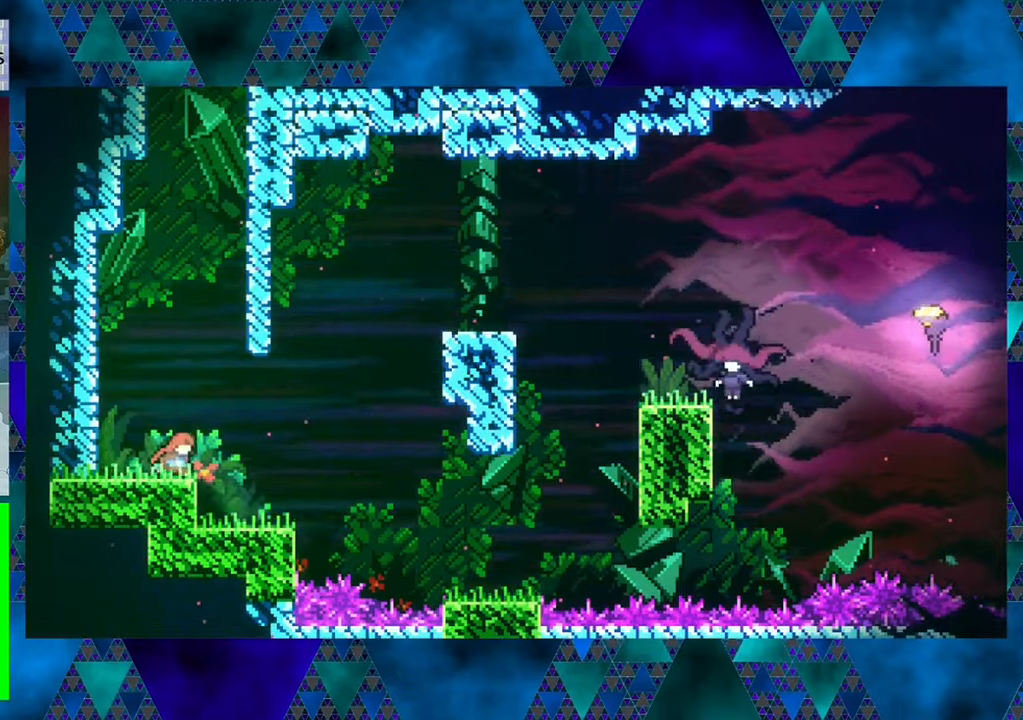
{"buttons": ["B", "DPAD_UP", "DPAD_RIGHT"], "left_stick": "center", "events": [[417, "B", "down"], [433, "DPAD_UP", "down"]]}
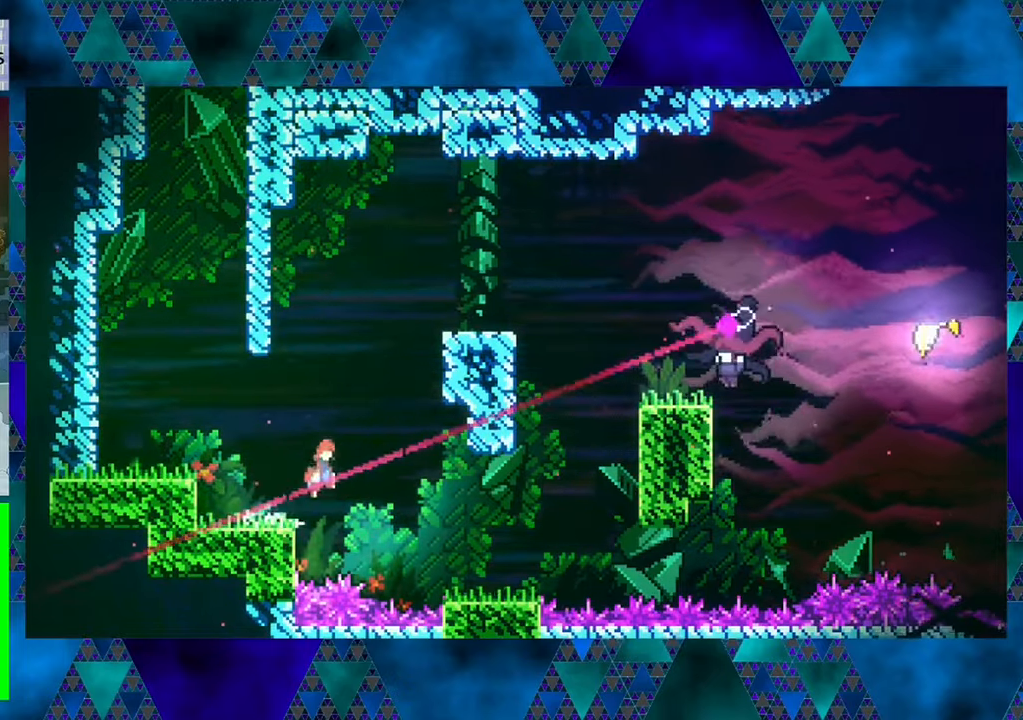
{"buttons": ["R1", "DPAD_UP", "DPAD_RIGHT"], "left_stick": "center", "events": [[117, "Y", "down"], [300, "Y", "up"], [383, "B", "up"], [433, "R1", "down"]]}
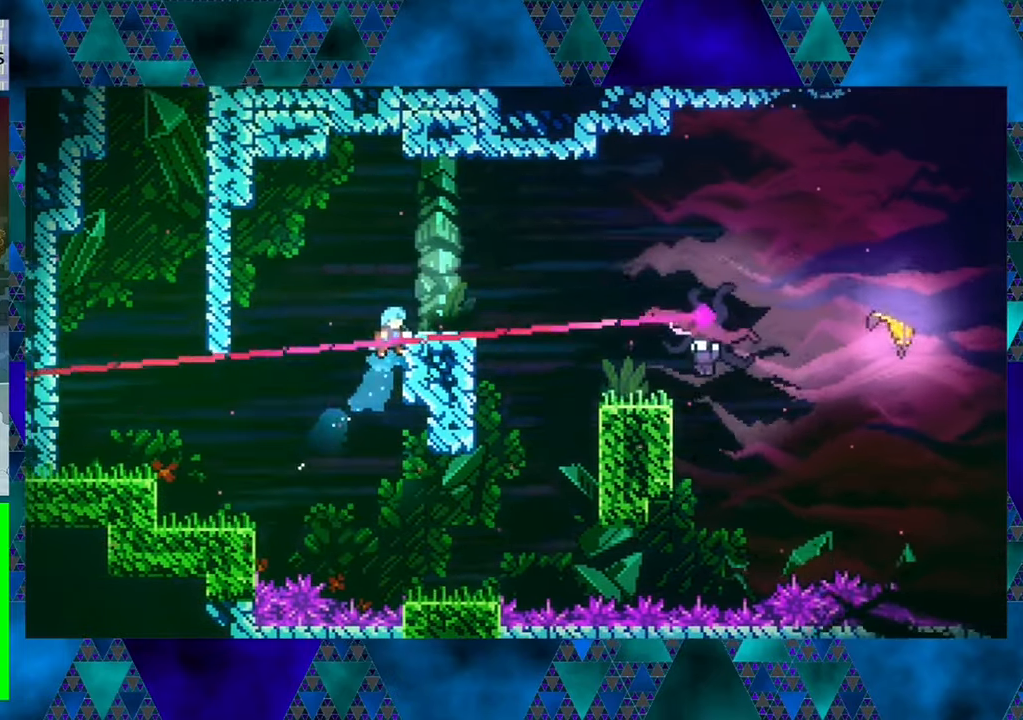
{"buttons": ["DPAD_RIGHT"], "left_stick": "center", "events": [[350, "R1", "up"], [367, "DPAD_UP", "up"]]}
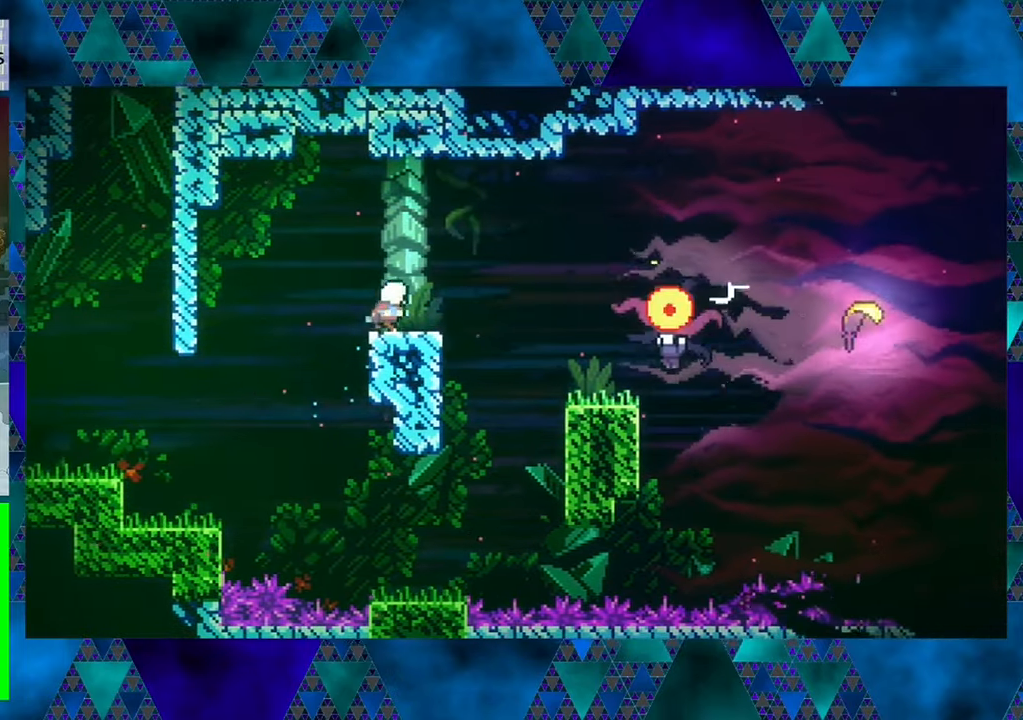
{"buttons": ["DPAD_RIGHT"], "left_stick": "center", "events": [[50, "B", "down"], [467, "B", "up"]]}
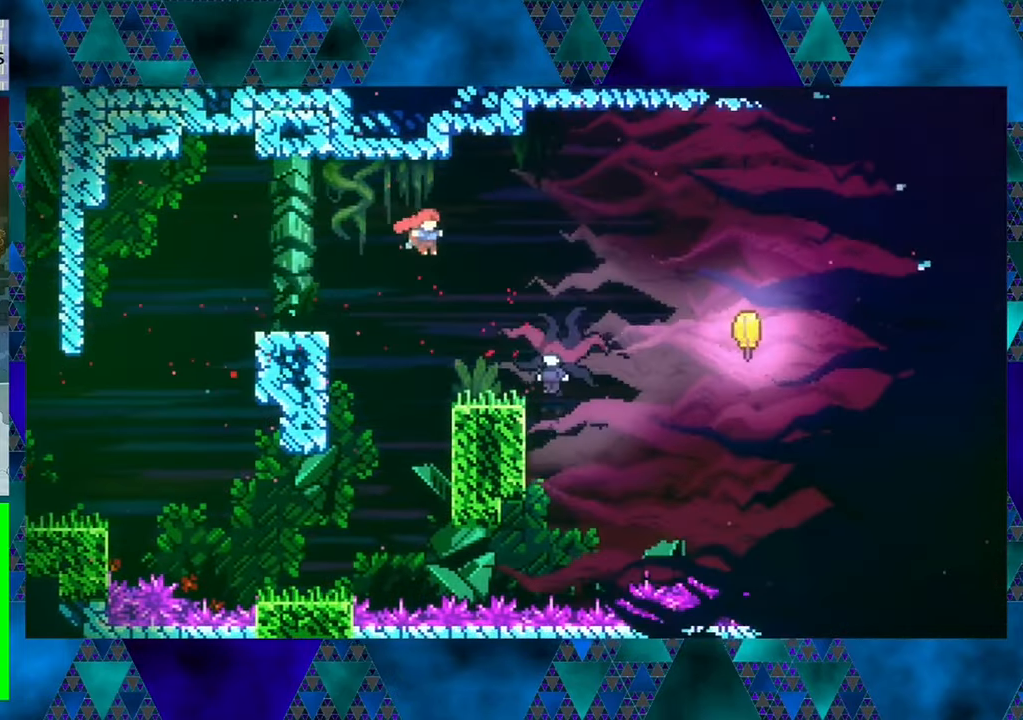
{"buttons": [], "left_stick": "center", "events": [[17, "DPAD_UP", "down"], [67, "Y", "down"], [200, "Y", "up"], [267, "DPAD_UP", "up"], [350, "DPAD_RIGHT", "up"]]}
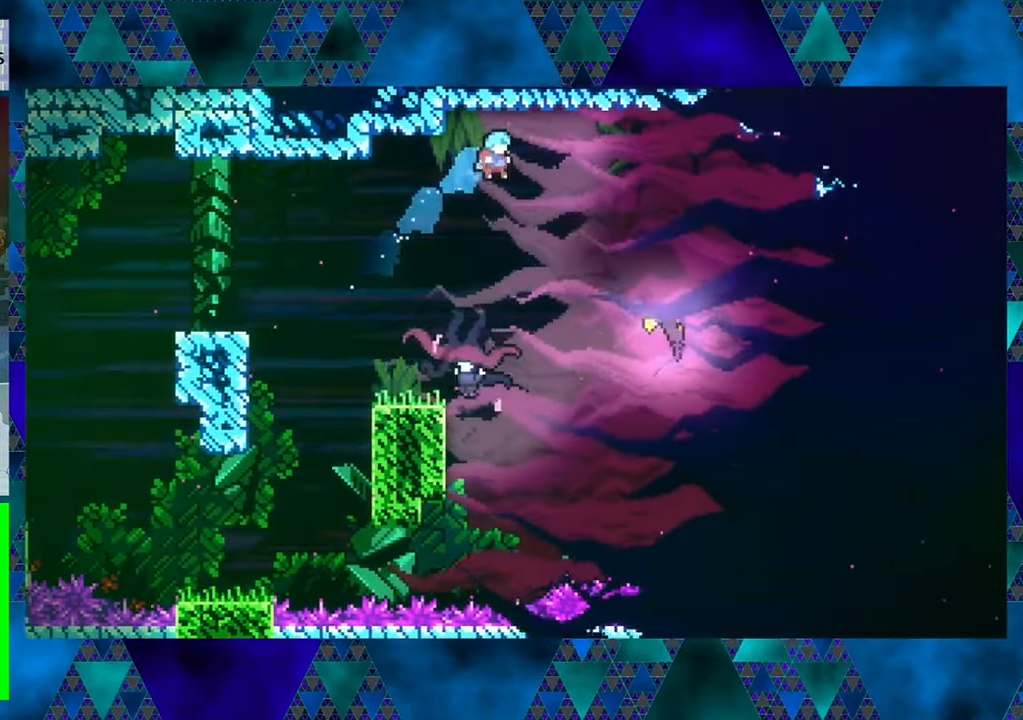
{"buttons": ["DPAD_RIGHT"], "left_stick": "center", "events": [[300, "DPAD_LEFT", "down"], [400, "DPAD_DOWN", "down"], [400, "DPAD_LEFT", "up"], [433, "DPAD_DOWN", "up"], [433, "DPAD_RIGHT", "down"]]}
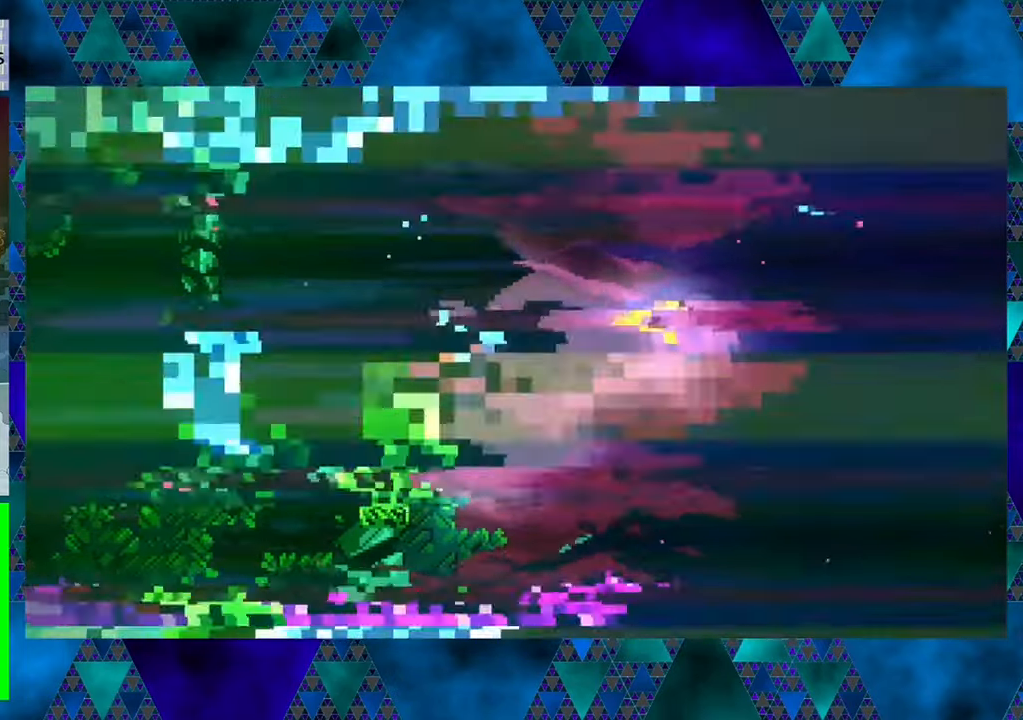
{"buttons": ["DPAD_RIGHT"], "left_stick": "center", "events": []}
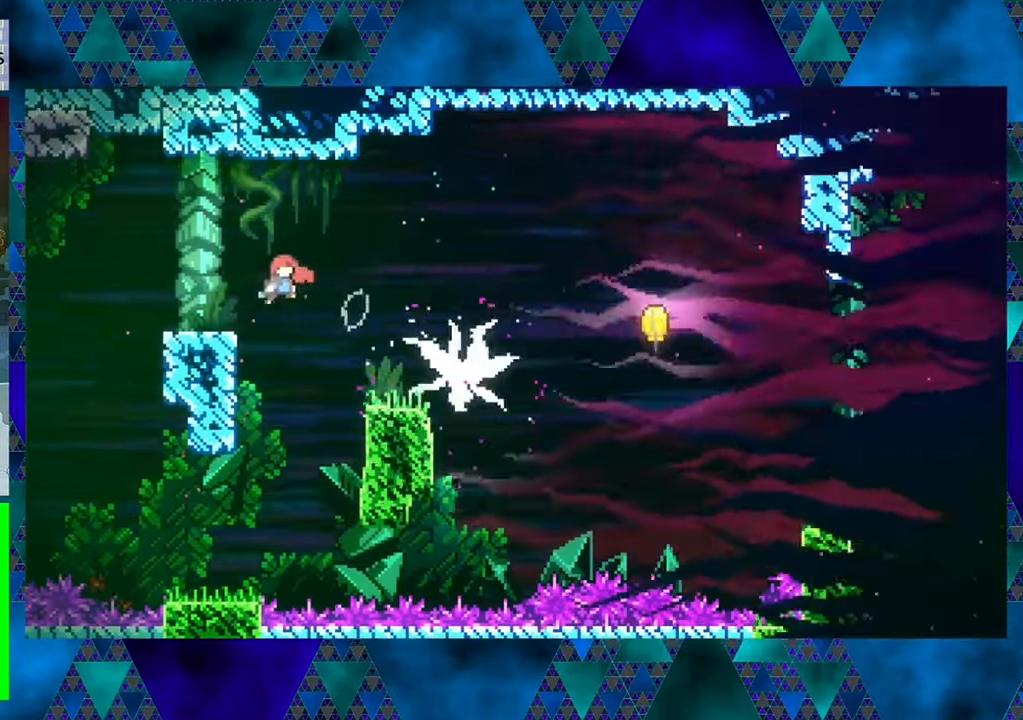
{"buttons": ["Y", "DPAD_UP", "DPAD_RIGHT"], "left_stick": "center", "events": [[217, "DPAD_RIGHT", "up"], [300, "DPAD_LEFT", "down"], [333, "DPAD_UP", "down"], [383, "DPAD_LEFT", "up"], [433, "DPAD_RIGHT", "down"], [500, "Y", "down"]]}
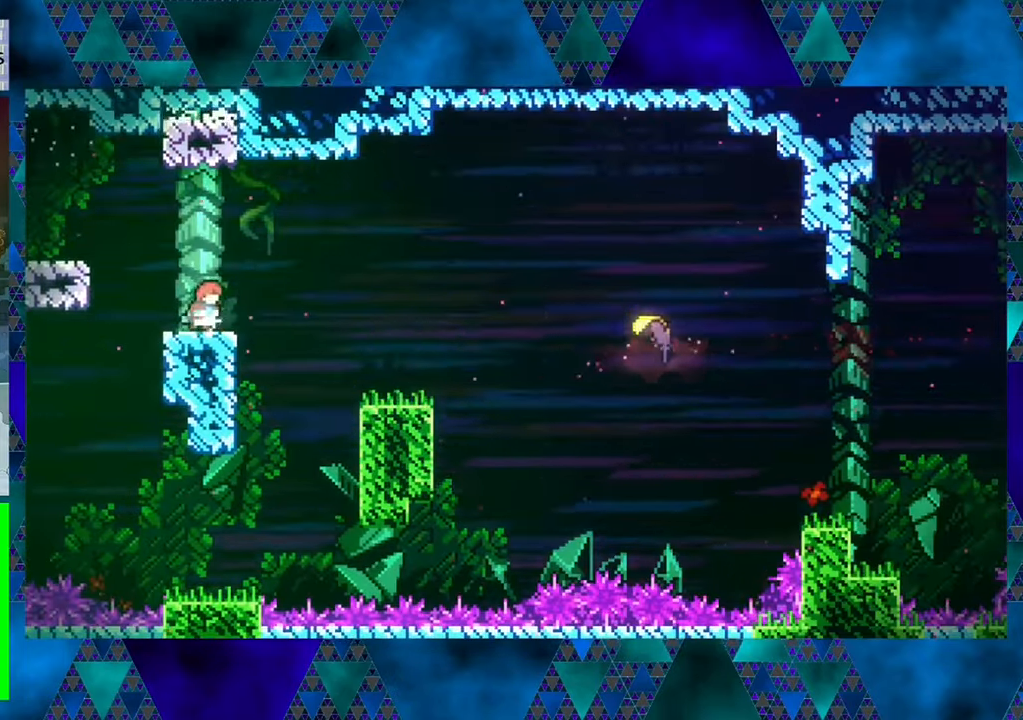
{"buttons": [], "left_stick": "center", "events": [[183, "Y", "up"], [250, "DPAD_UP", "up"], [417, "DPAD_RIGHT", "up"]]}
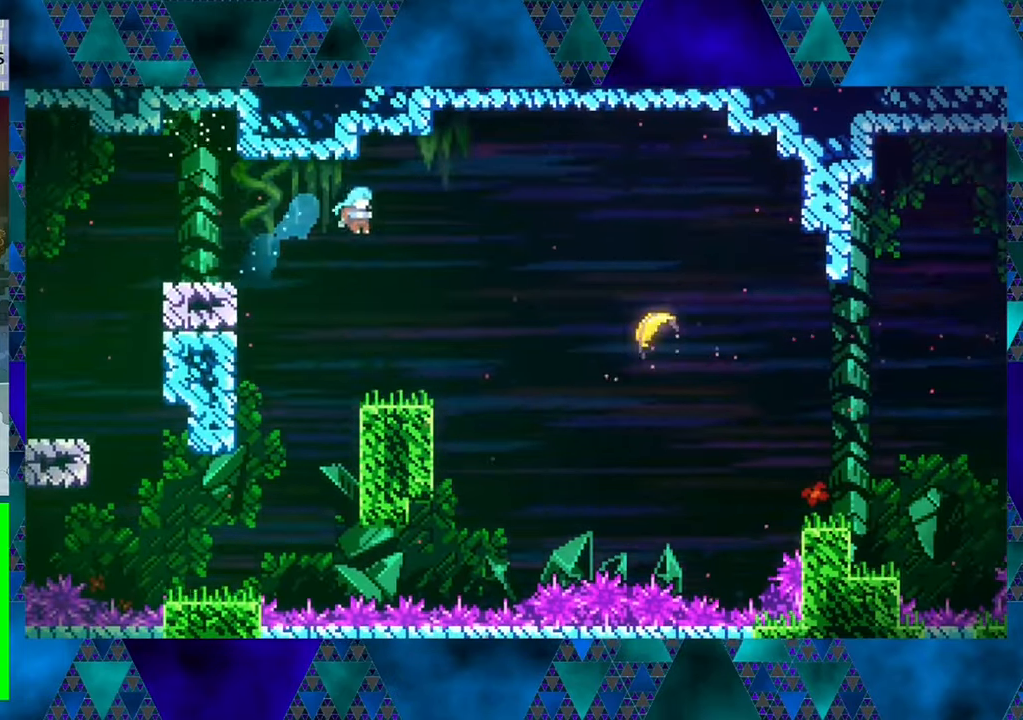
{"buttons": ["DPAD_RIGHT"], "left_stick": "center", "events": [[250, "DPAD_RIGHT", "down"]]}
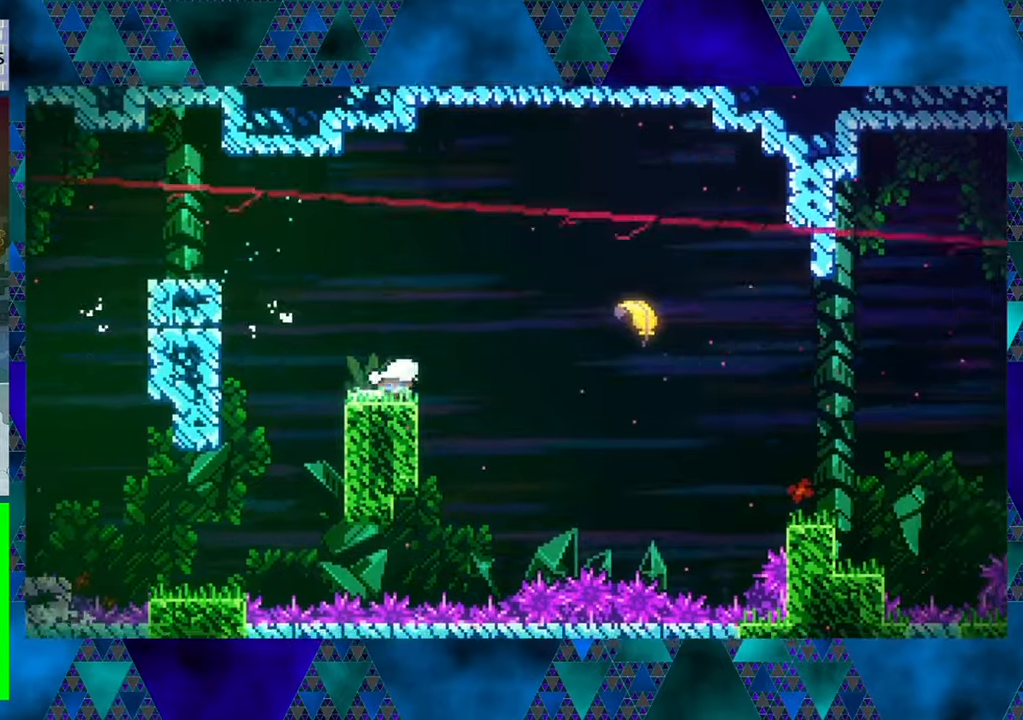
{"buttons": ["DPAD_RIGHT"], "left_stick": "center", "events": [[67, "B", "down"], [350, "B", "up"]]}
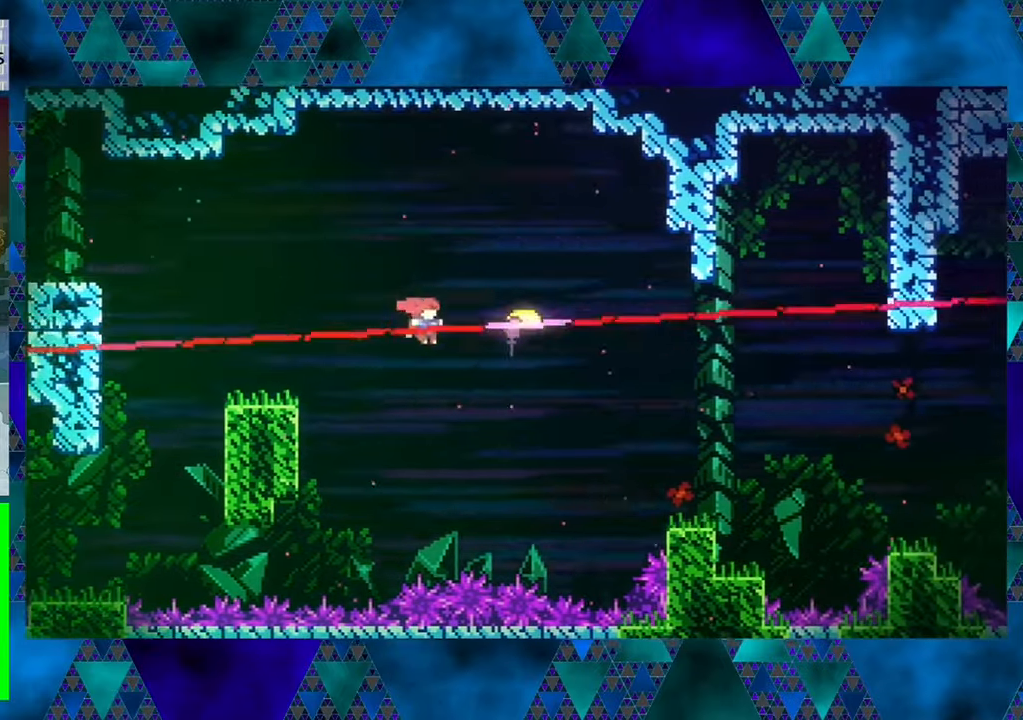
{"buttons": ["DPAD_UP"], "left_stick": "center", "events": [[67, "Y", "down"], [234, "DPAD_UP", "down"], [234, "Y", "up"], [467, "DPAD_RIGHT", "up"]]}
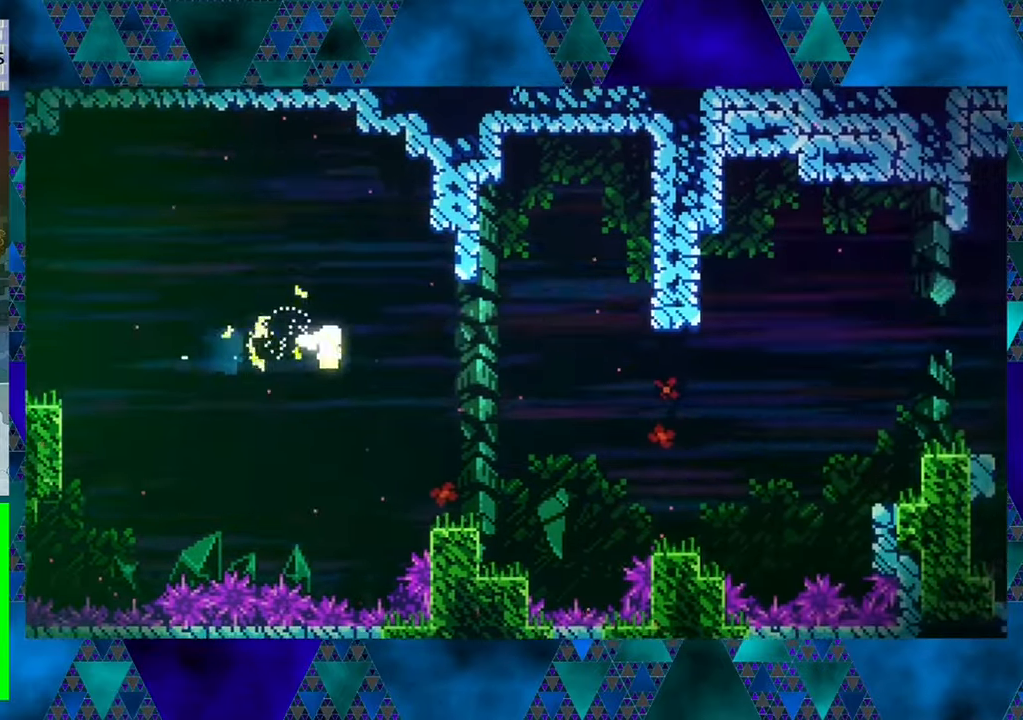
{"buttons": ["DPAD_UP", "DPAD_LEFT"], "left_stick": "center", "events": [[367, "DPAD_LEFT", "down"], [417, "DPAD_UP", "up"], [467, "DPAD_UP", "down"]]}
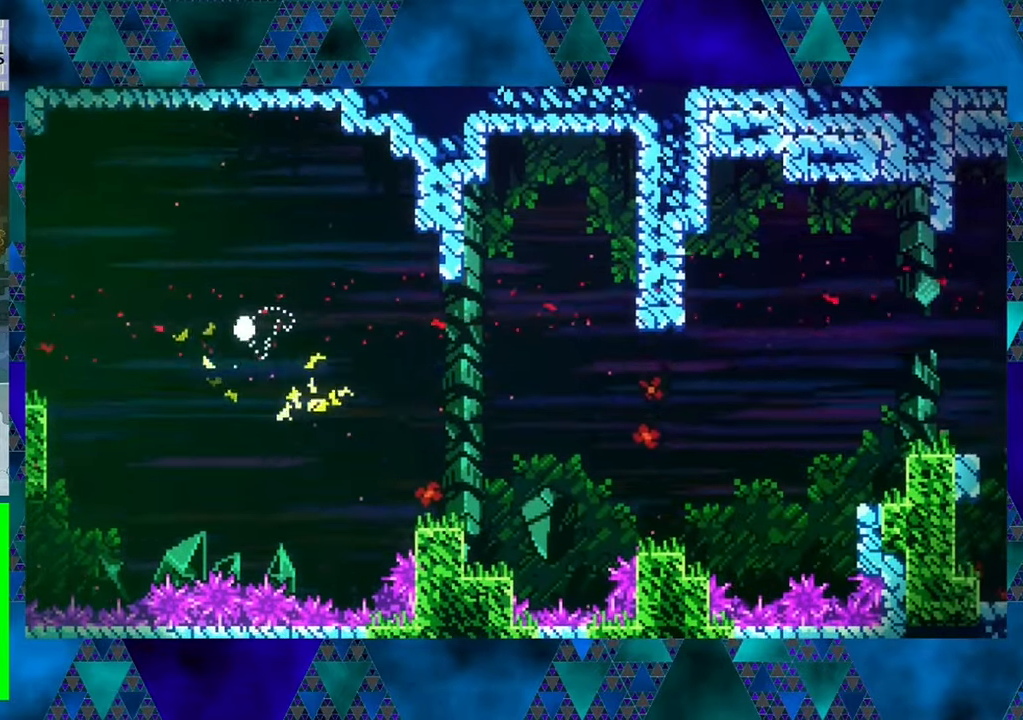
{"buttons": [], "left_stick": "center", "events": [[117, "DPAD_LEFT", "up"], [150, "DPAD_LEFT", "down"], [300, "DPAD_LEFT", "up"], [300, "DPAD_UP", "up"]]}
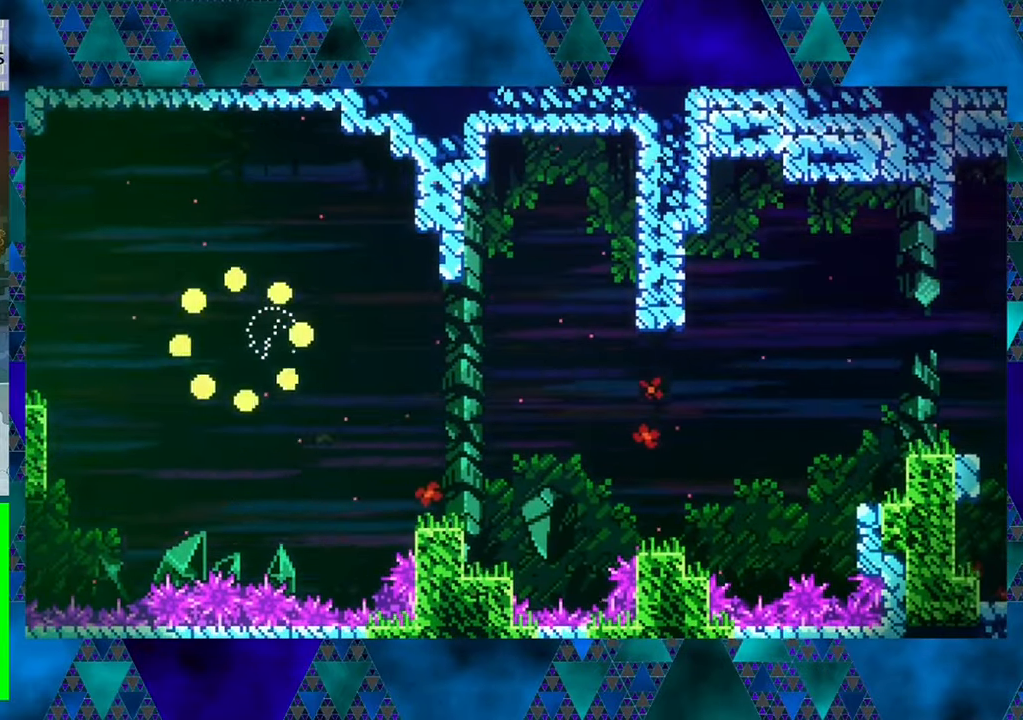
{"buttons": [], "left_stick": "center", "events": []}
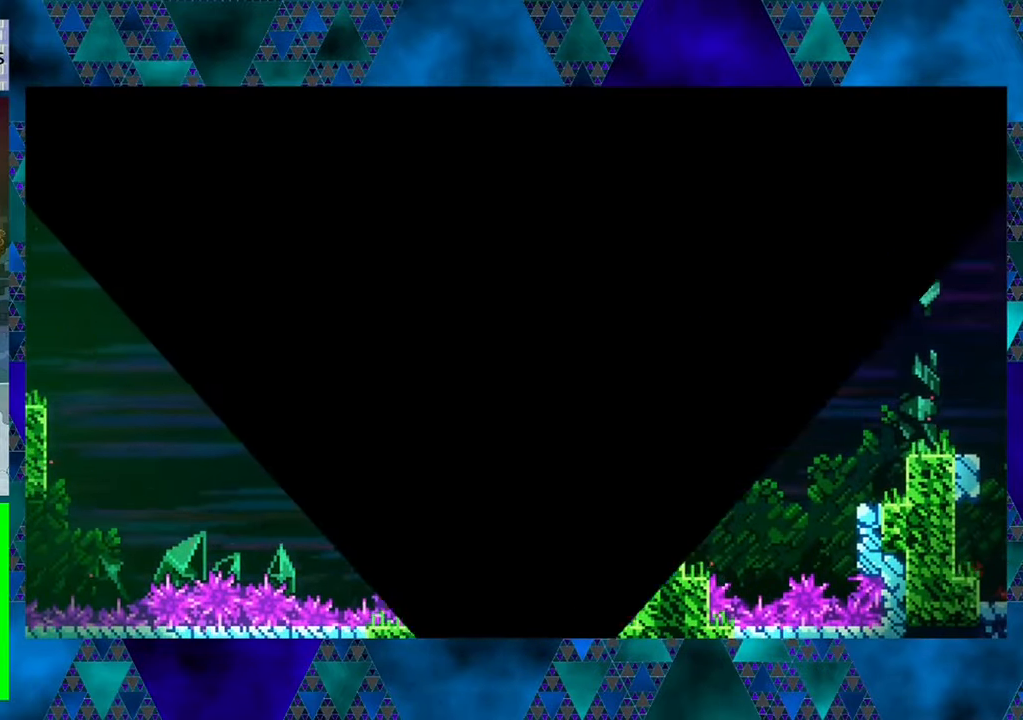
{"buttons": [], "left_stick": "center", "events": []}
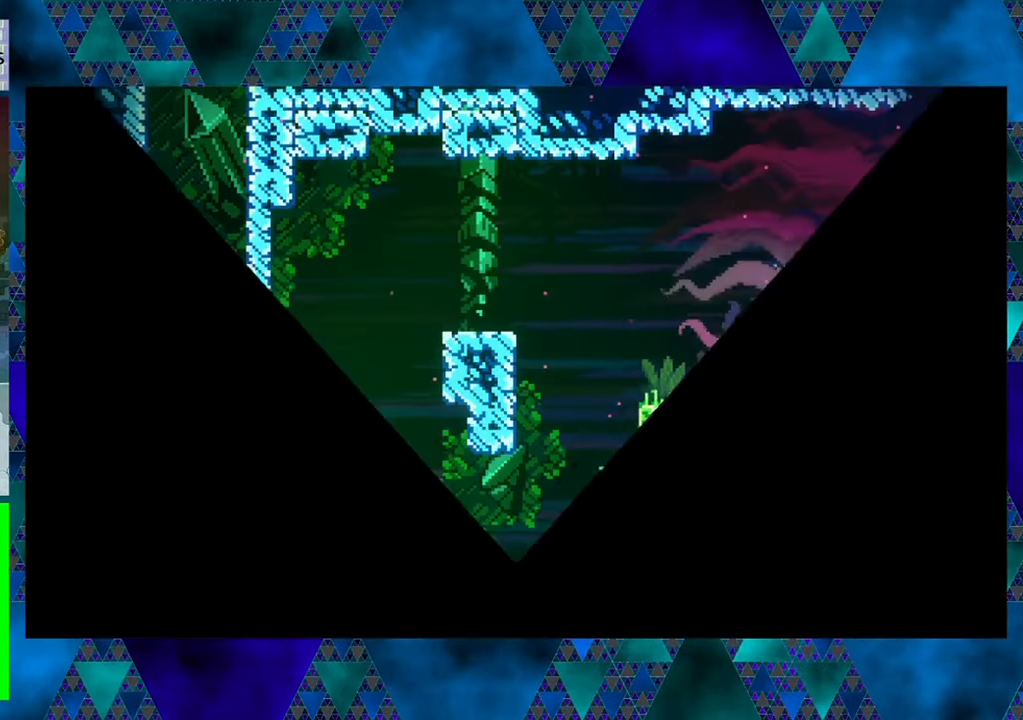
{"buttons": ["DPAD_RIGHT"], "left_stick": "center", "events": [[384, "DPAD_RIGHT", "down"]]}
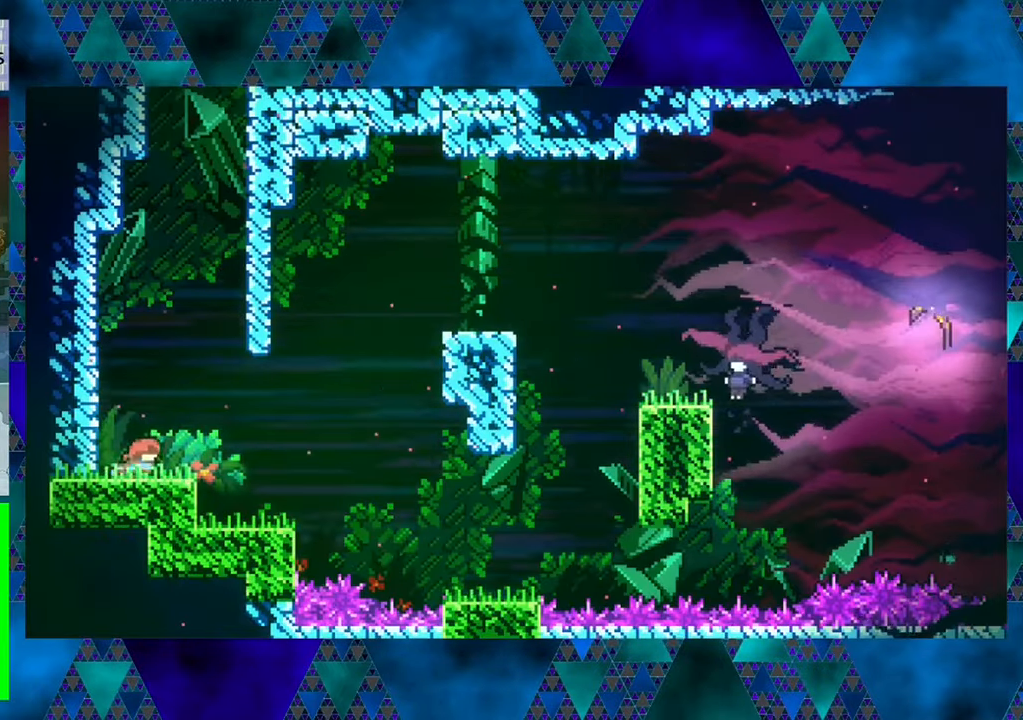
{"buttons": ["B", "DPAD_UP", "DPAD_RIGHT"], "left_stick": "center", "events": [[167, "B", "down"], [467, "DPAD_UP", "down"]]}
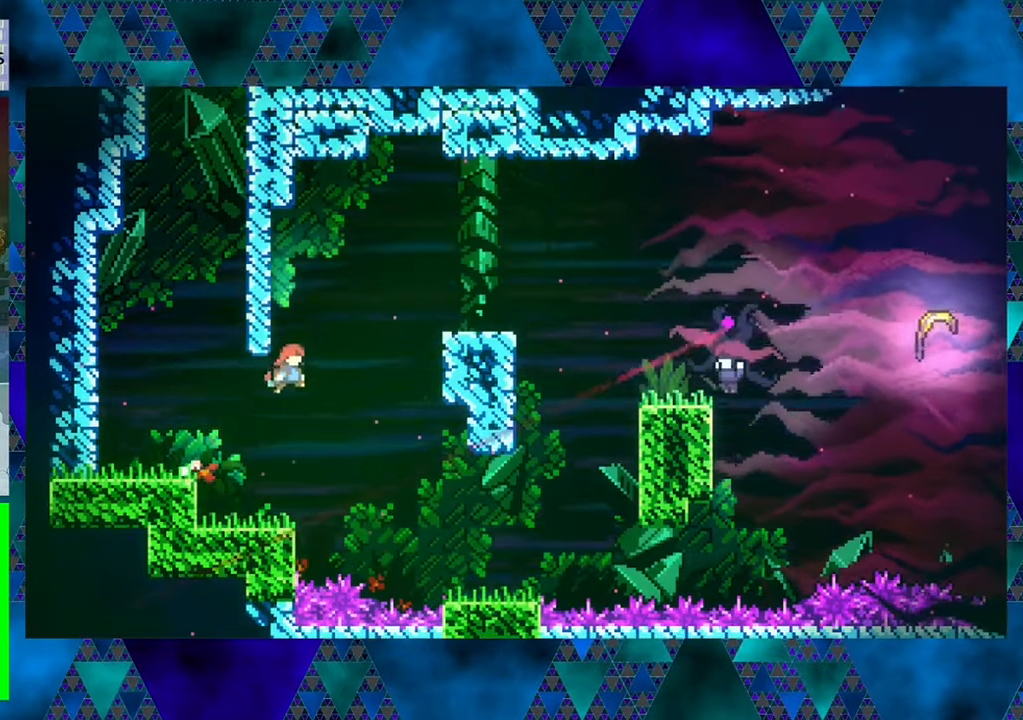
{"buttons": ["DPAD_RIGHT"], "left_stick": "center", "events": [[50, "Y", "down"], [384, "Y", "up"], [417, "B", "up"], [500, "DPAD_UP", "up"]]}
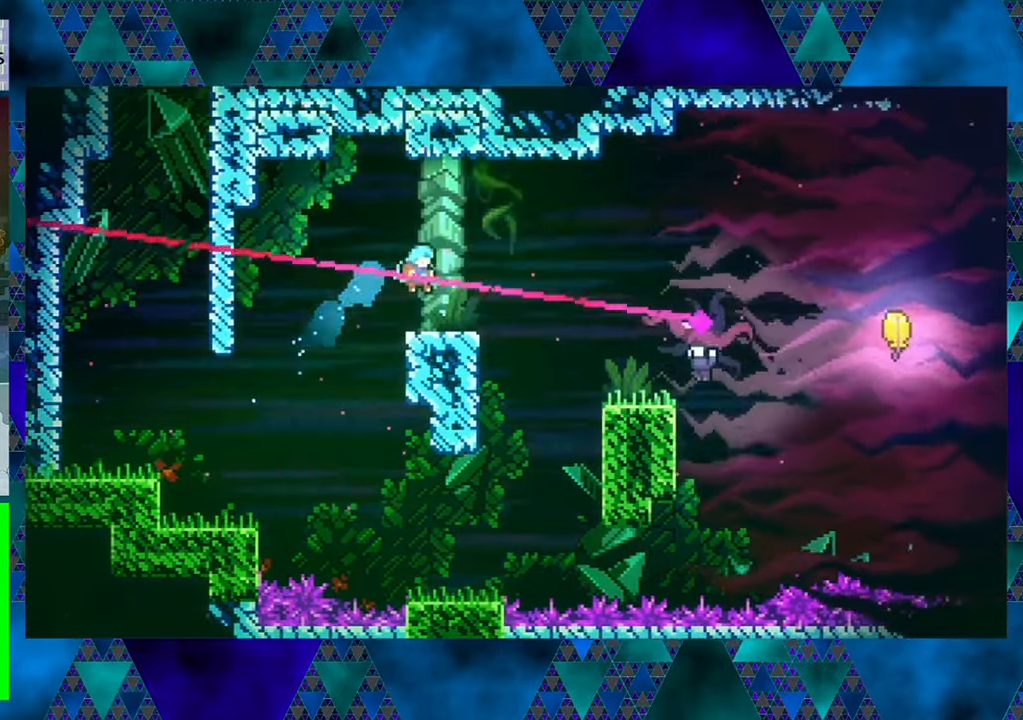
{"buttons": ["B", "DPAD_UP", "DPAD_RIGHT"], "left_stick": "center", "events": [[50, "DPAD_RIGHT", "up"], [184, "DPAD_RIGHT", "down"], [334, "B", "down"], [434, "DPAD_UP", "down"]]}
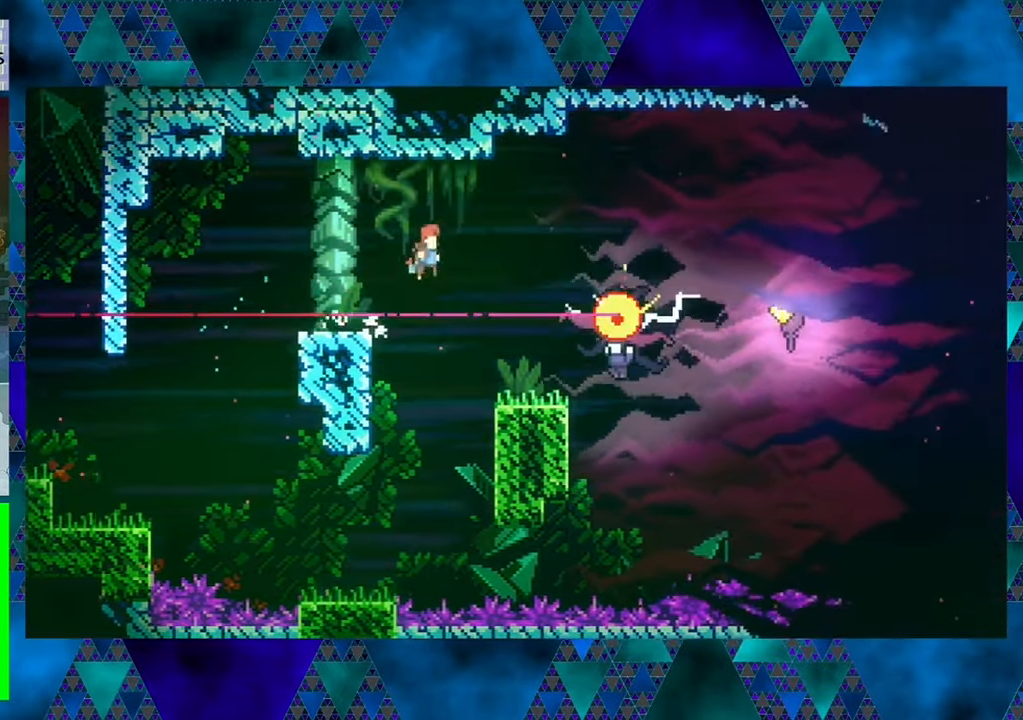
{"buttons": ["DPAD_RIGHT"], "left_stick": "center", "events": [[100, "Y", "down"], [300, "Y", "up"], [316, "B", "up"], [466, "DPAD_UP", "up"]]}
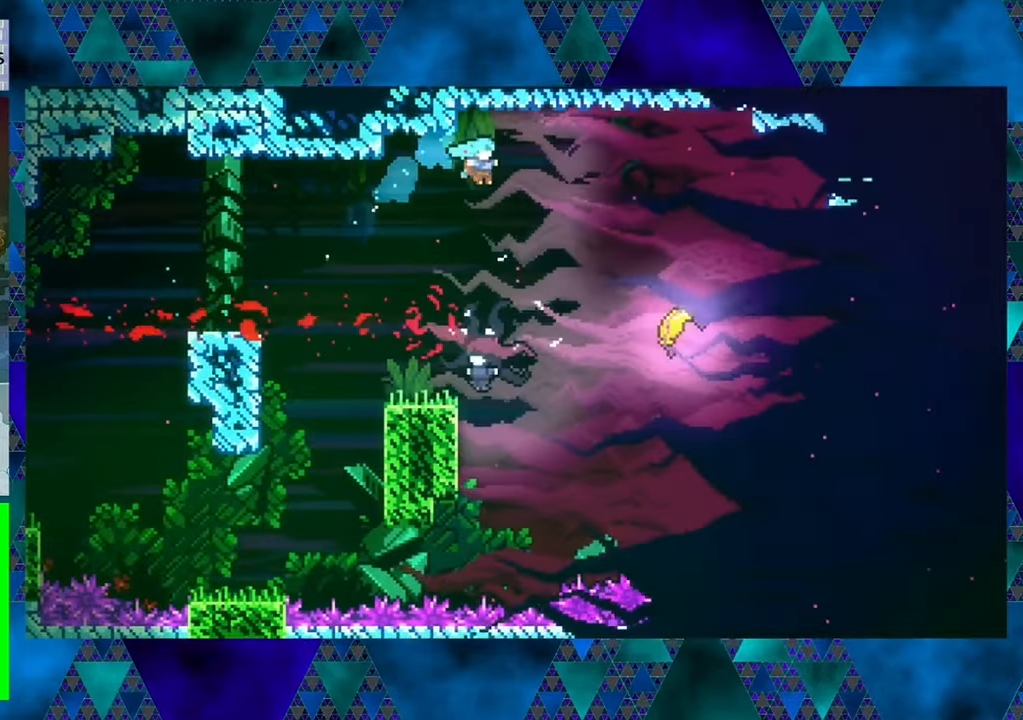
{"buttons": ["DPAD_LEFT"], "left_stick": "center", "events": [[16, "DPAD_RIGHT", "up"], [216, "DPAD_RIGHT", "down"], [350, "DPAD_RIGHT", "up"], [483, "DPAD_LEFT", "down"]]}
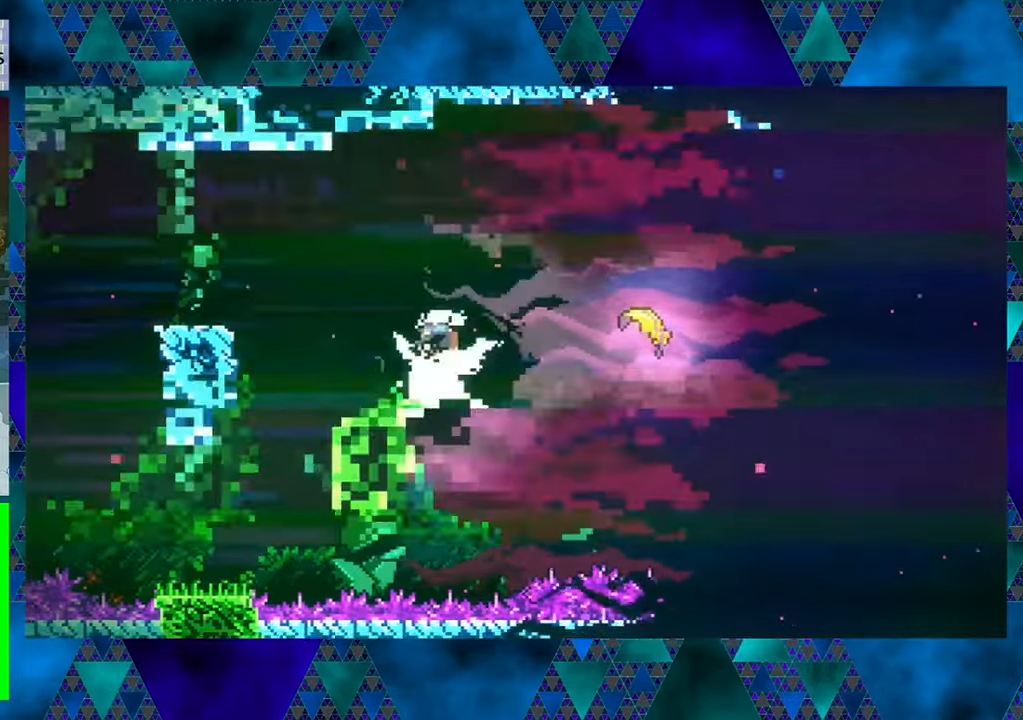
{"buttons": ["DPAD_UP", "DPAD_RIGHT"], "left_stick": "center", "events": [[116, "DPAD_UP", "down"], [150, "DPAD_LEFT", "up"], [166, "DPAD_UP", "up"], [350, "DPAD_RIGHT", "down"], [433, "DPAD_UP", "down"]]}